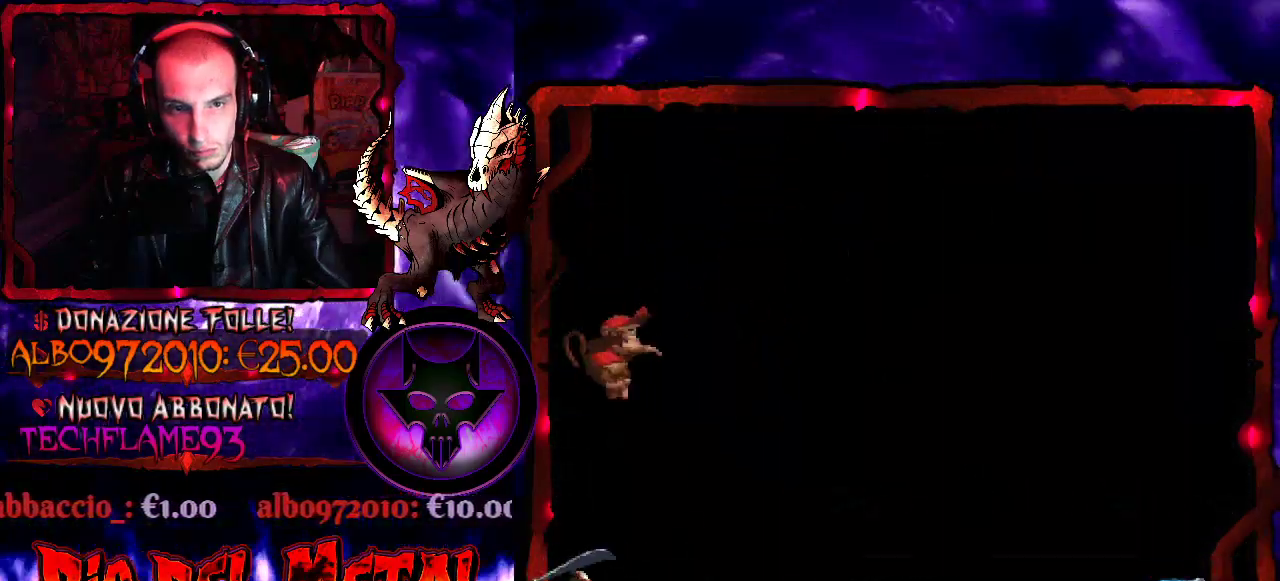
Gameplay with a controller (Xbox layout); each line is a JSON object with the inputs held at the frame after it. "events" lists button and stick changes between this image and that frame as [ms after this image, input, new state], when the widget could be followed in between. Not read: L3 R3 left_stick right_stick.
{"buttons": ["Y"], "events": [[33, "B", "up"], [300, "DPAD_RIGHT", "up"]]}
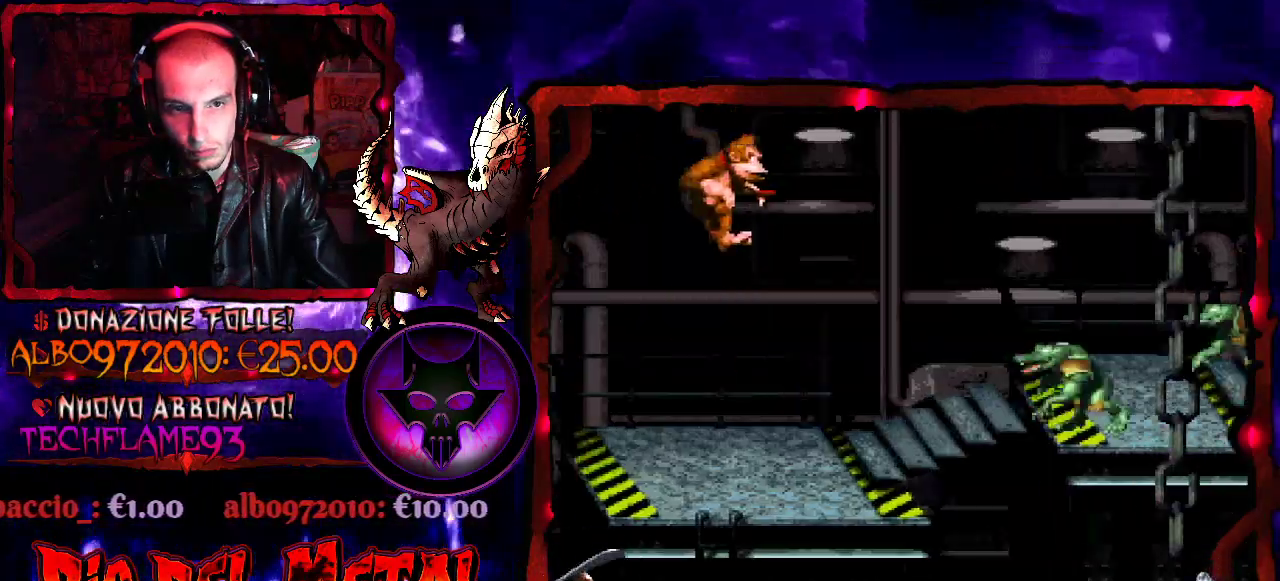
{"buttons": ["B", "Y", "DPAD_RIGHT"], "events": [[500, "B", "down"], [500, "DPAD_RIGHT", "down"]]}
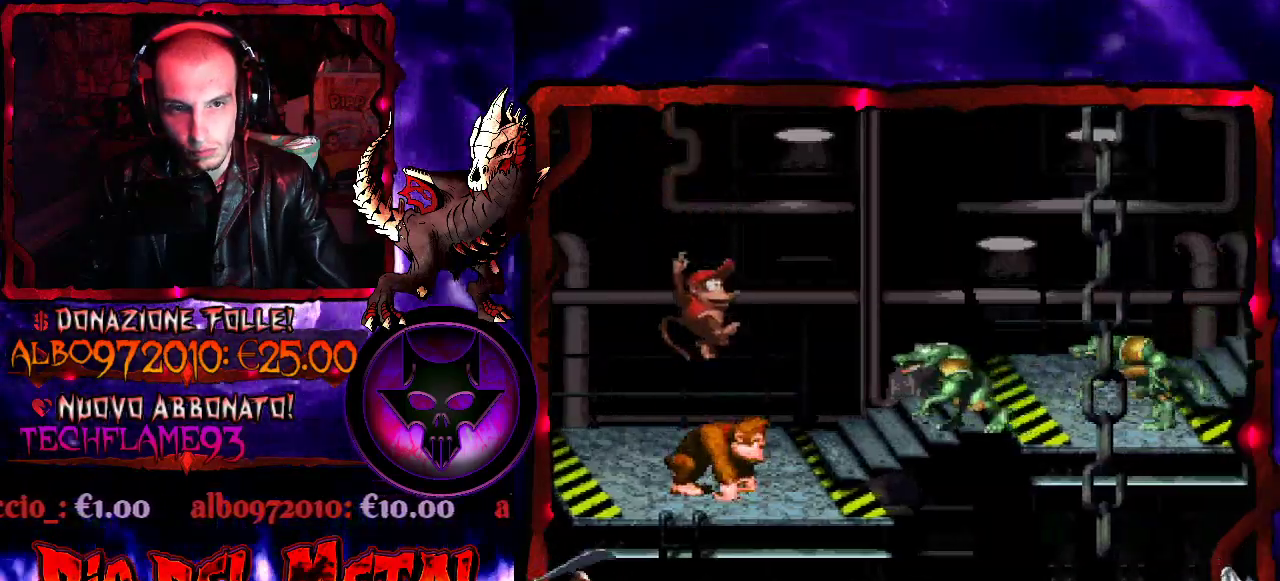
{"buttons": ["B", "Y", "DPAD_RIGHT"], "events": []}
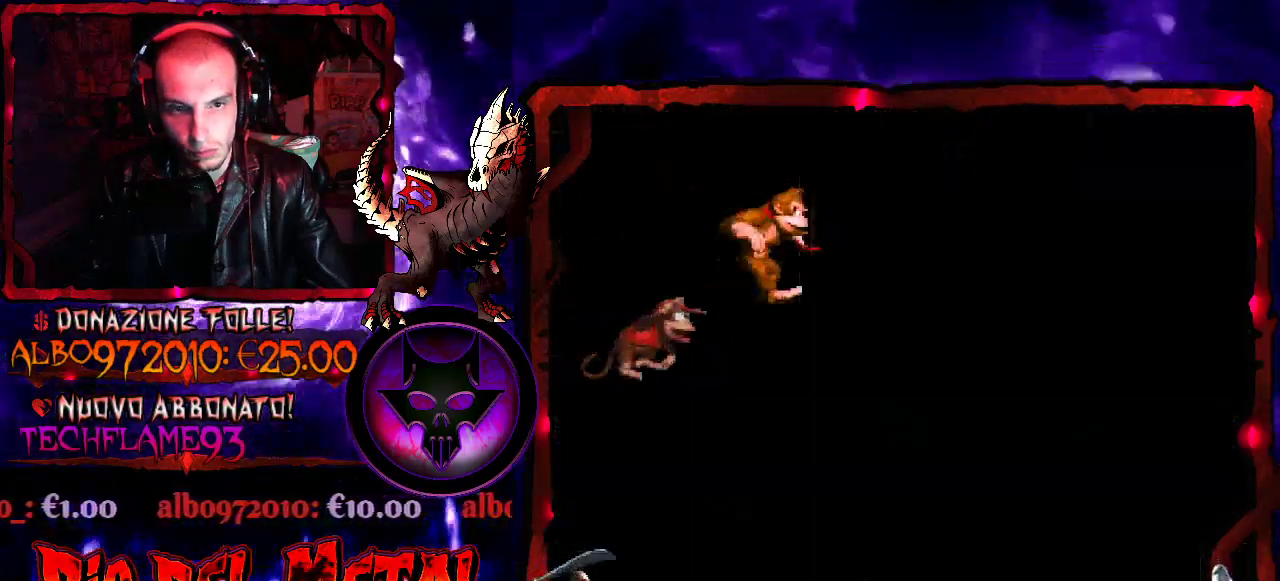
{"buttons": ["B", "Y", "DPAD_RIGHT"], "events": []}
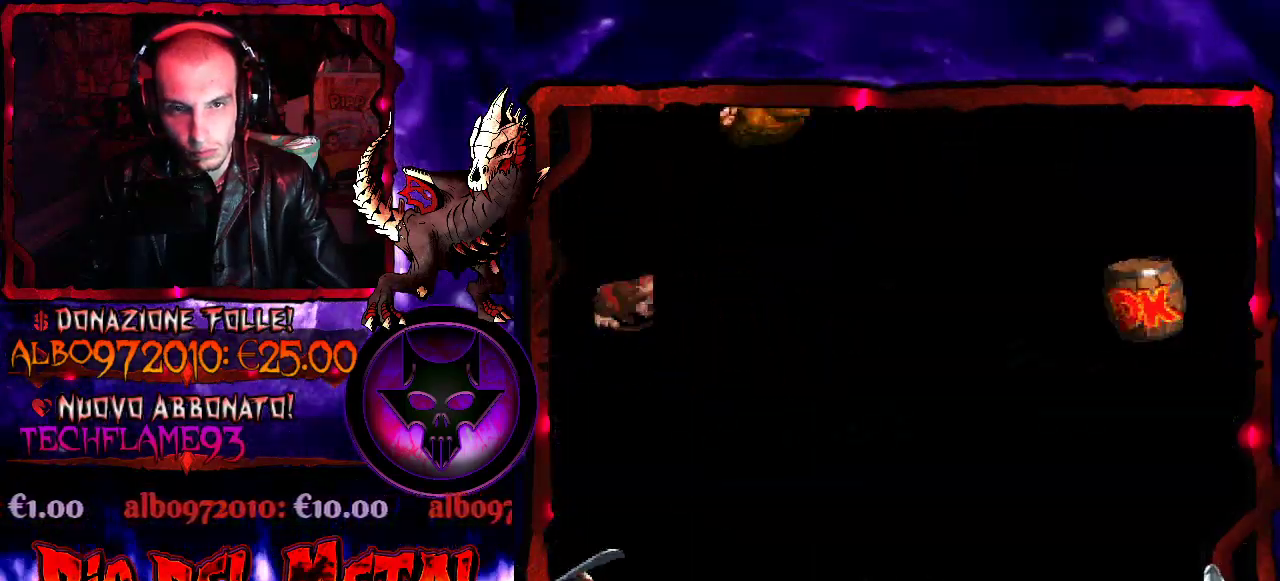
{"buttons": ["Y", "DPAD_RIGHT"], "events": [[200, "B", "up"], [233, "DPAD_RIGHT", "up"], [467, "DPAD_RIGHT", "down"]]}
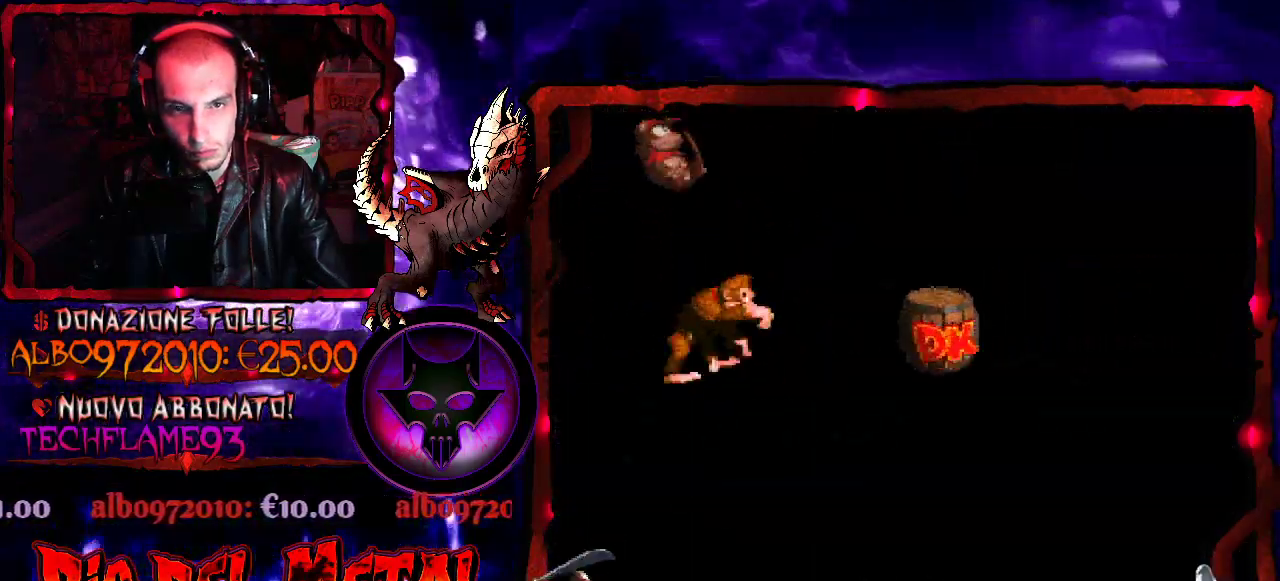
{"buttons": ["Y"], "events": [[333, "DPAD_RIGHT", "up"]]}
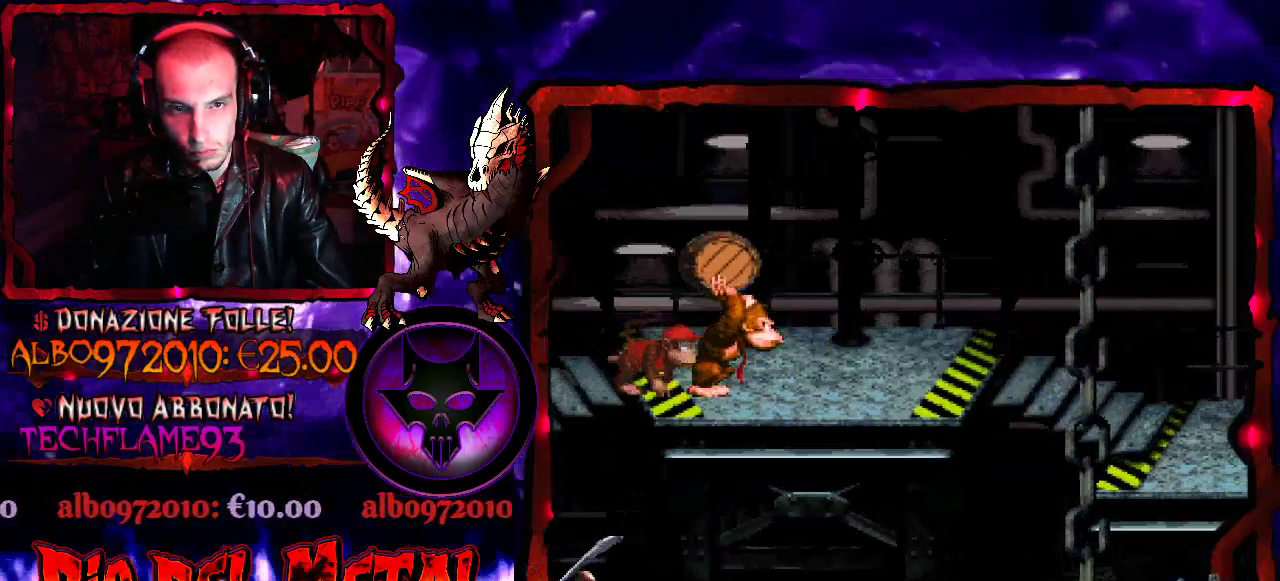
{"buttons": ["Y", "DPAD_RIGHT"], "events": [[167, "DPAD_RIGHT", "down"]]}
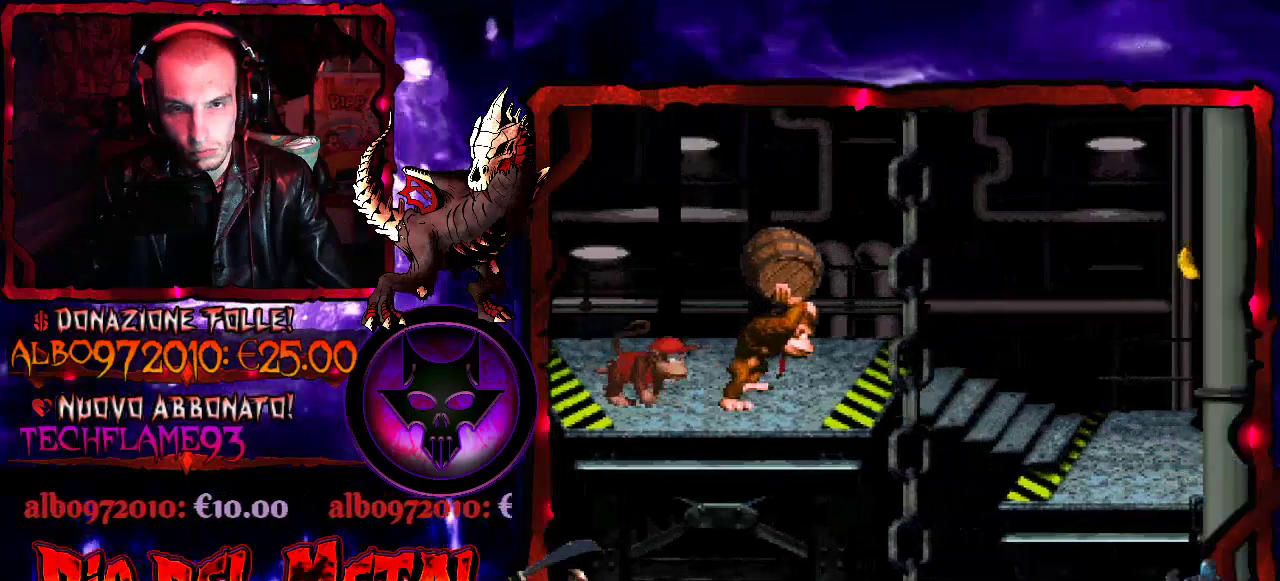
{"buttons": ["Y", "DPAD_RIGHT"], "events": []}
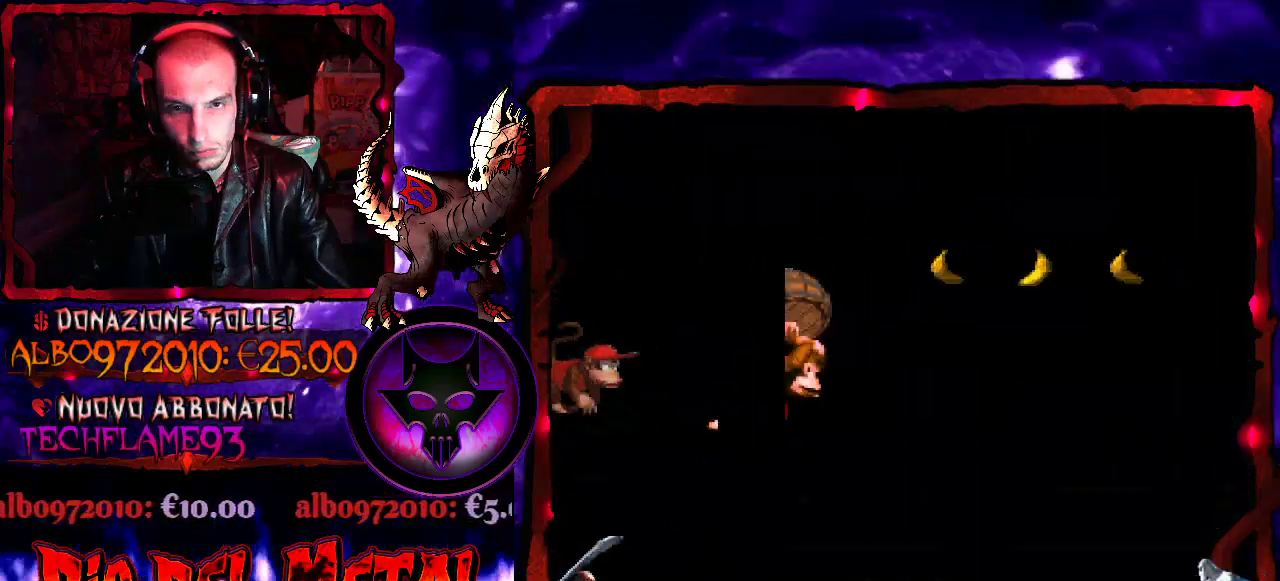
{"buttons": ["B", "Y", "DPAD_RIGHT"], "events": [[33, "DPAD_RIGHT", "up"], [400, "DPAD_RIGHT", "down"], [500, "B", "down"]]}
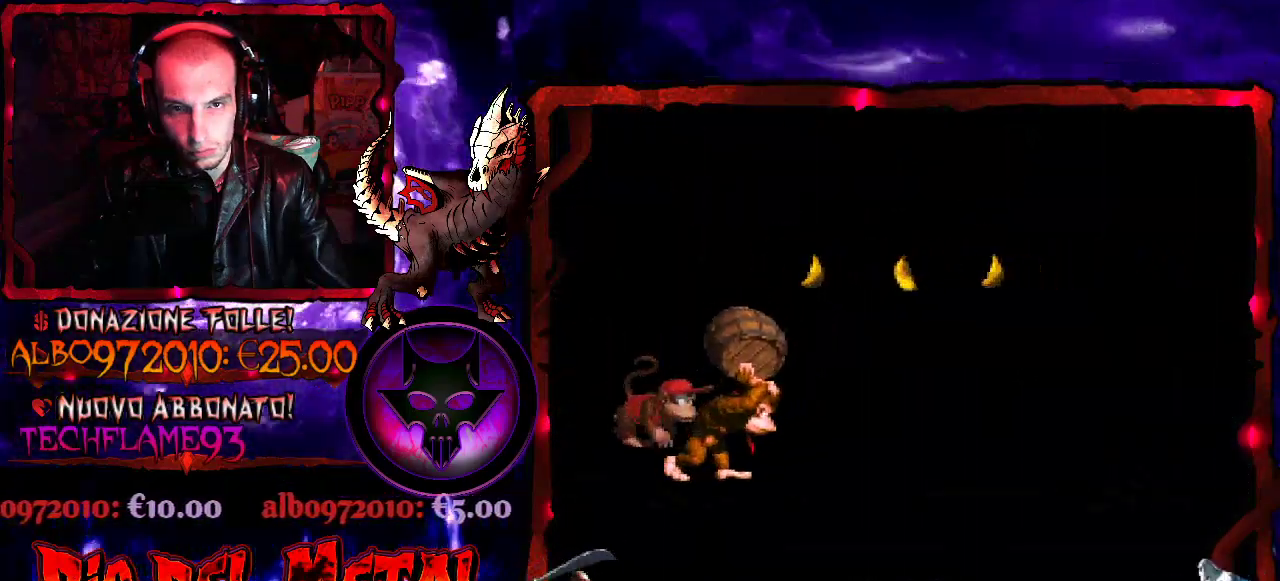
{"buttons": ["B", "Y"], "events": [[467, "DPAD_RIGHT", "up"]]}
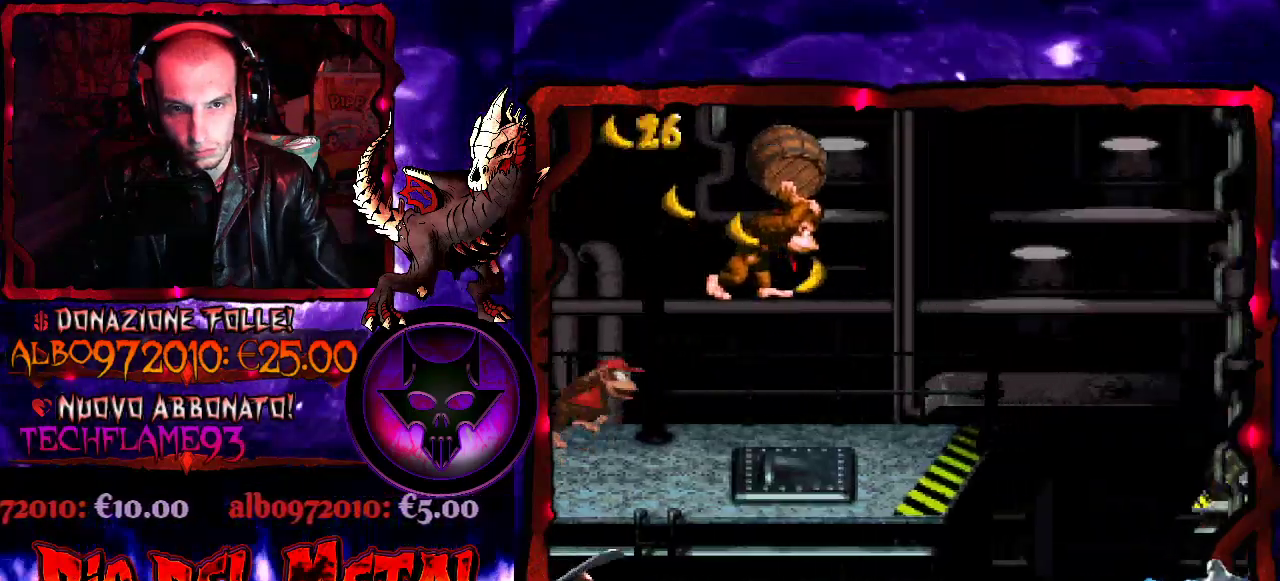
{"buttons": ["Y"], "events": [[300, "B", "up"]]}
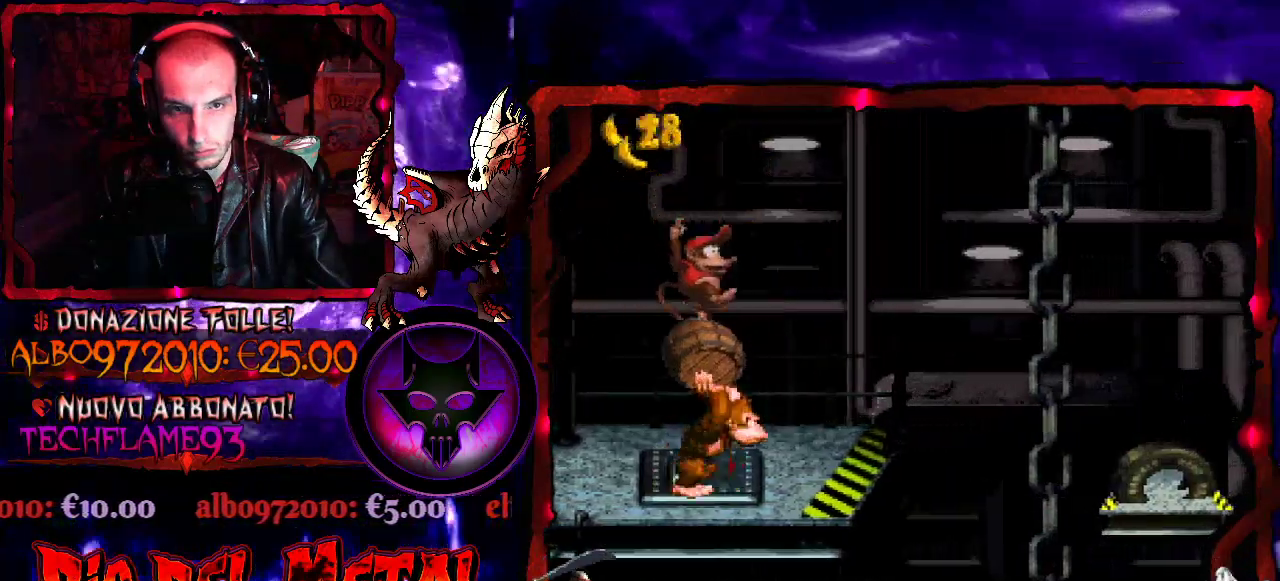
{"buttons": ["Y"], "events": []}
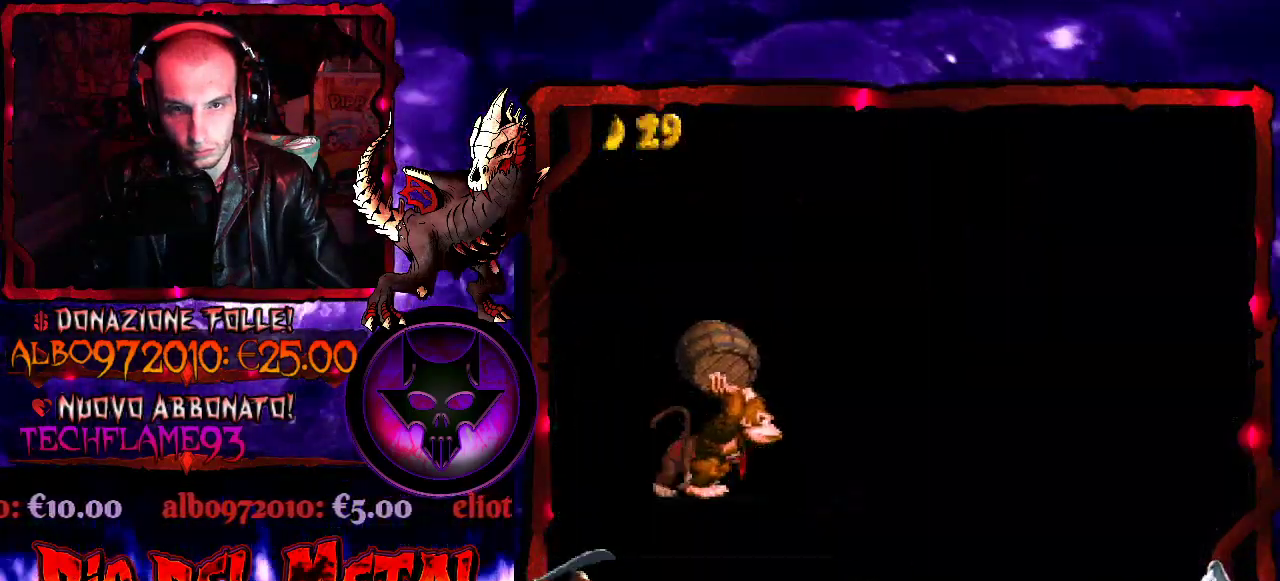
{"buttons": ["Y"], "events": []}
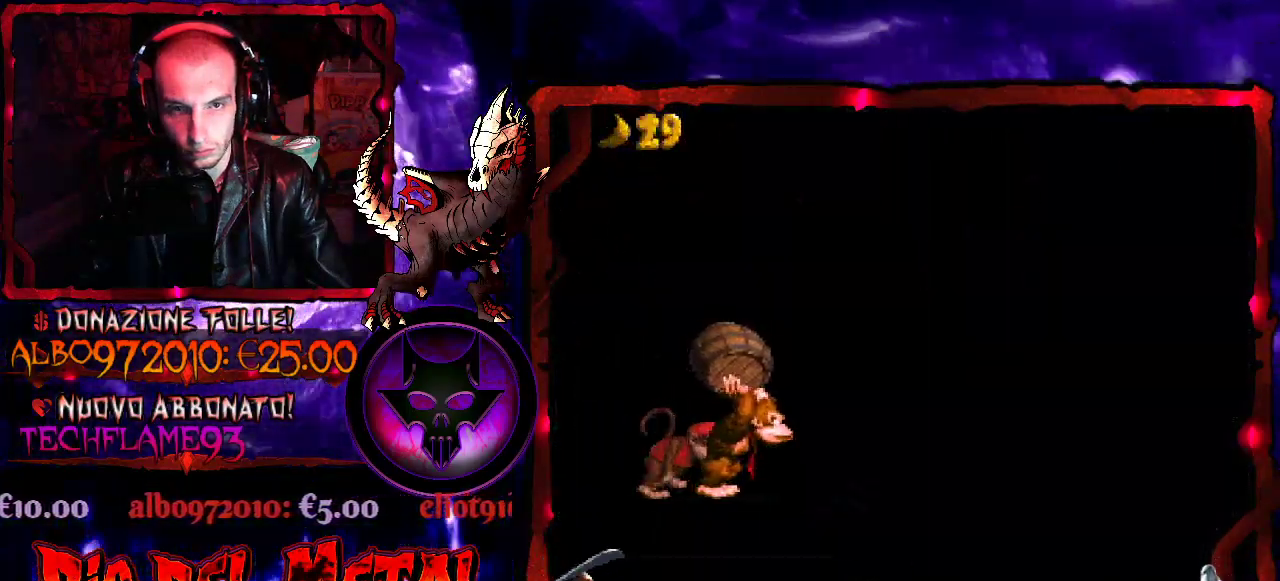
{"buttons": ["Y", "DPAD_RIGHT"], "events": [[300, "DPAD_RIGHT", "down"]]}
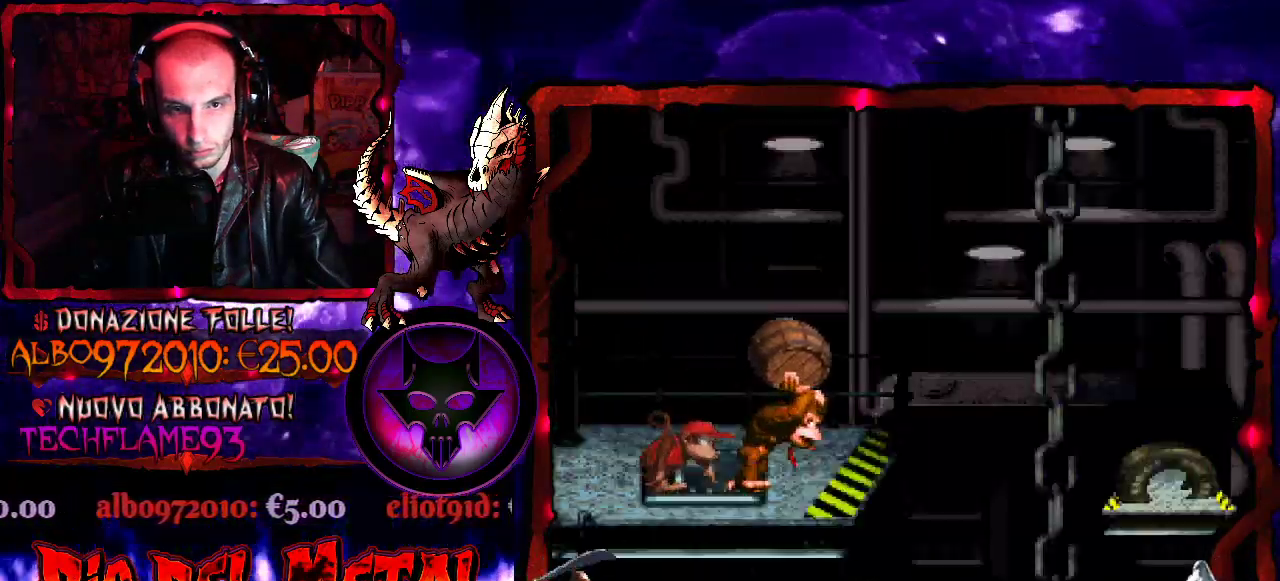
{"buttons": ["B", "Y", "DPAD_RIGHT"], "events": [[33, "B", "down"]]}
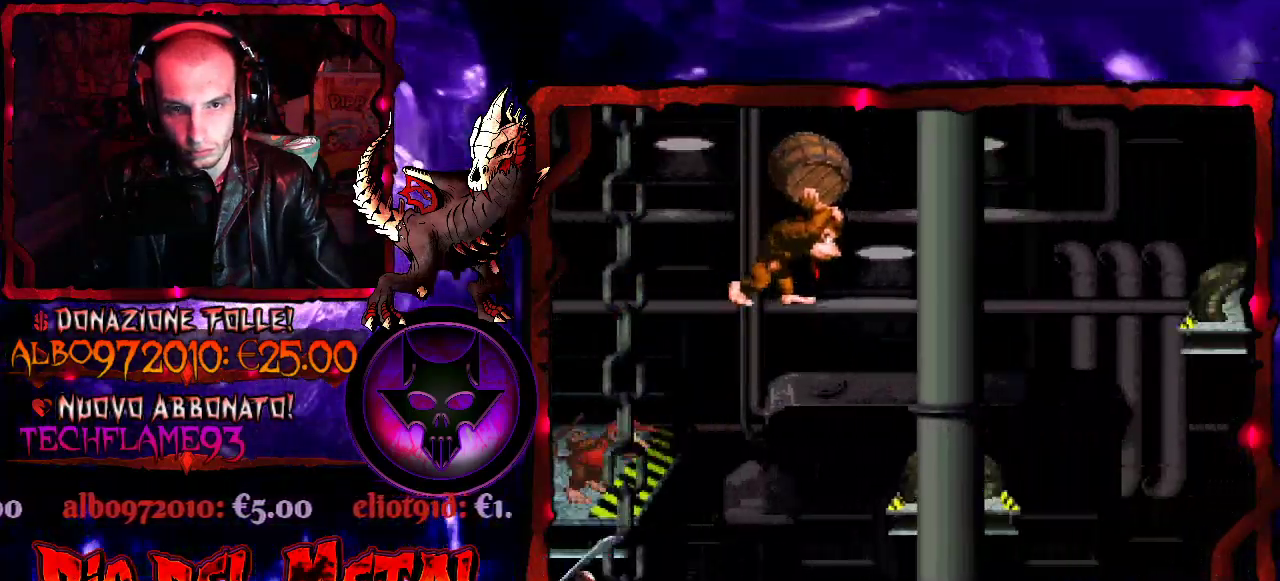
{"buttons": ["B", "Y", "DPAD_RIGHT"], "events": [[167, "B", "up"], [233, "DPAD_RIGHT", "up"], [400, "DPAD_RIGHT", "down"], [433, "B", "down"]]}
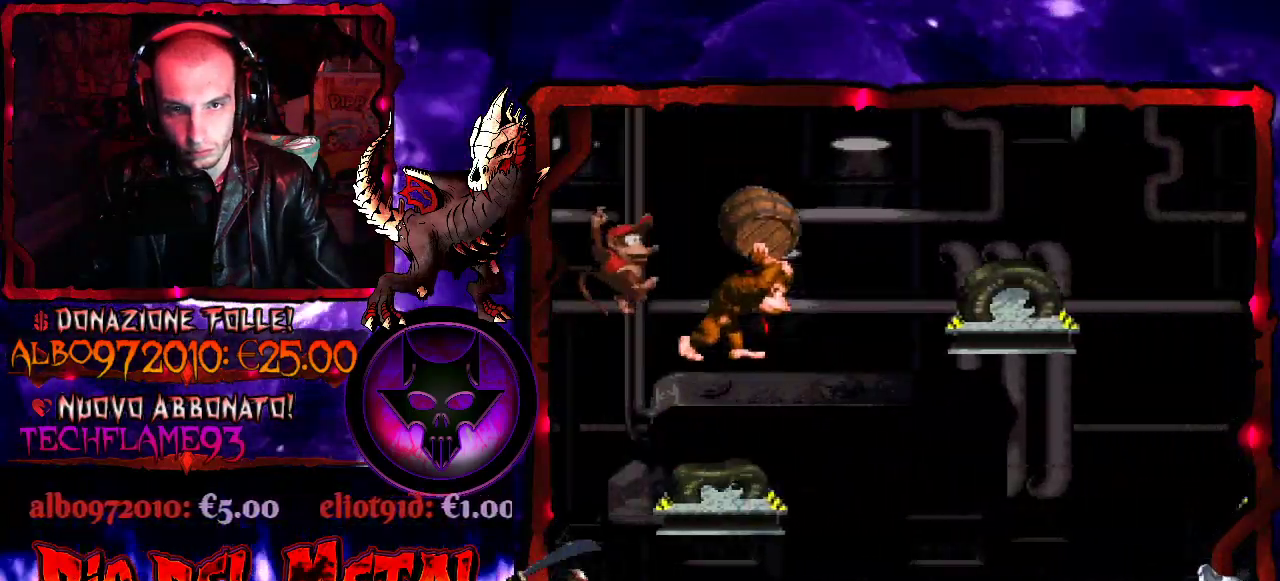
{"buttons": ["Y", "DPAD_RIGHT"], "events": [[400, "B", "up"]]}
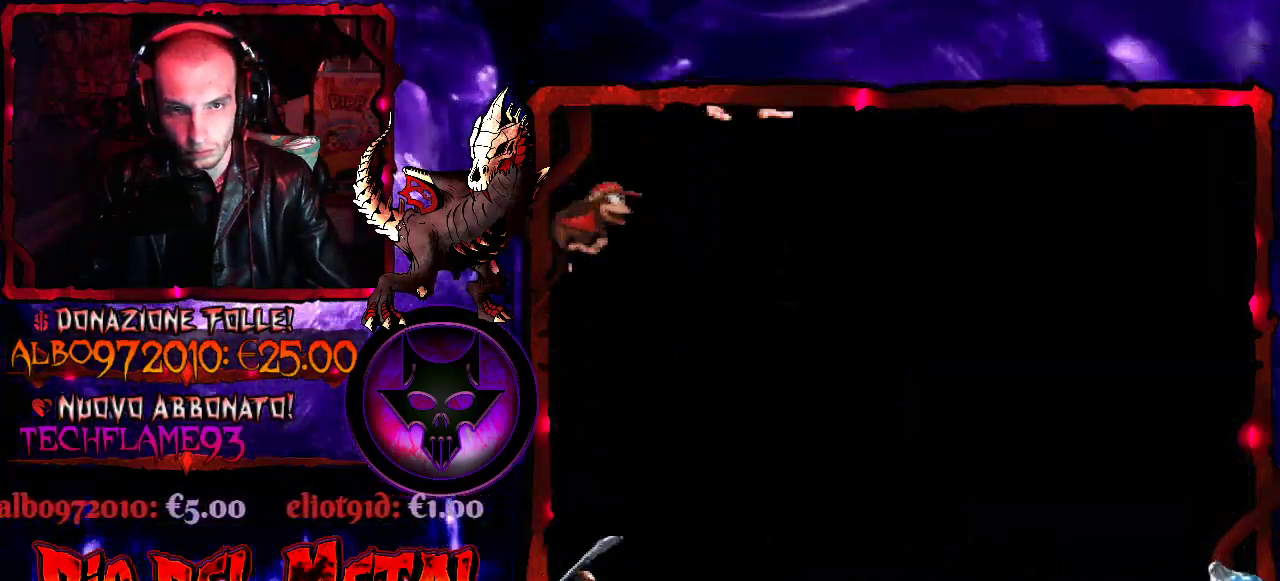
{"buttons": ["B", "Y"], "events": [[133, "DPAD_RIGHT", "up"], [333, "B", "down"]]}
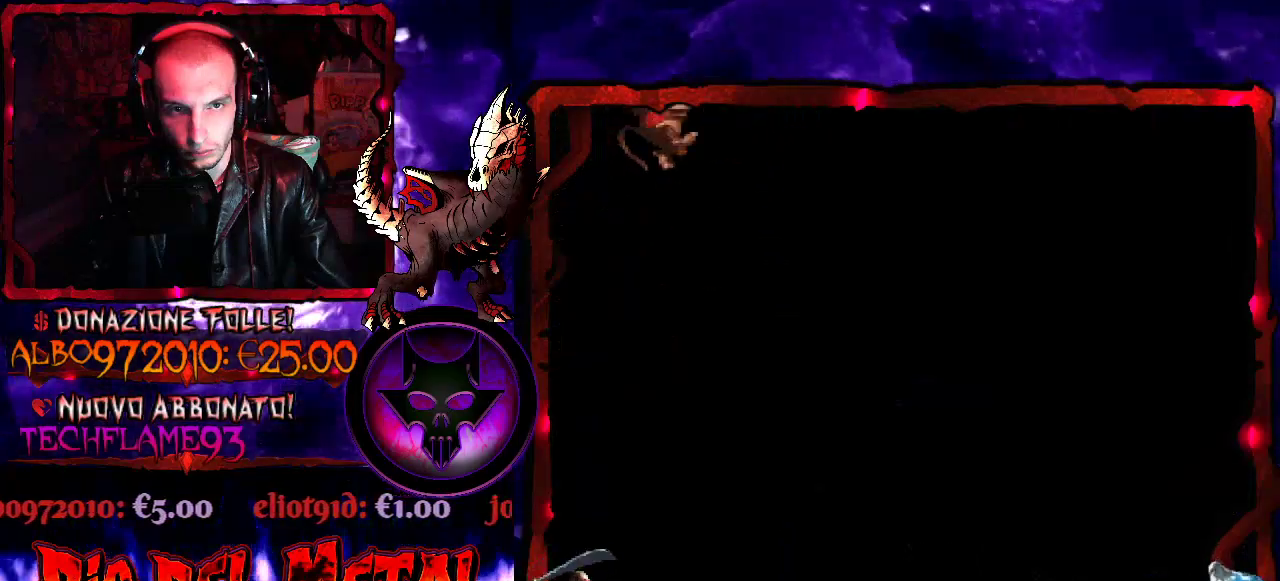
{"buttons": ["Y"], "events": [[67, "B", "up"]]}
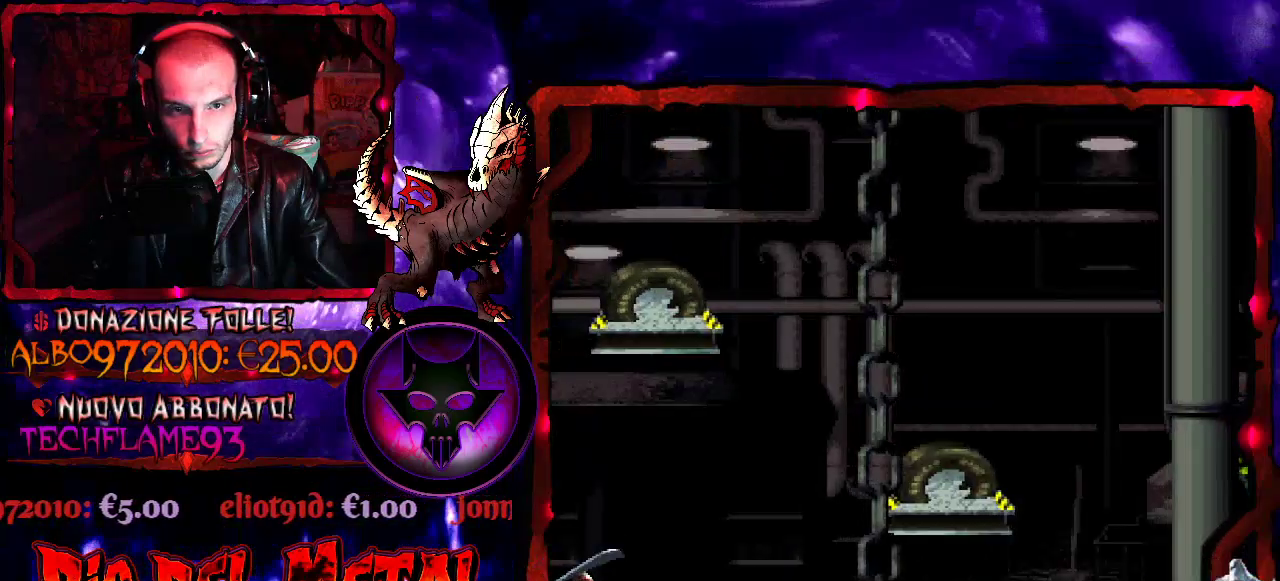
{"buttons": ["Y", "DPAD_RIGHT"], "events": [[300, "B", "down"], [433, "DPAD_RIGHT", "down"], [500, "B", "up"]]}
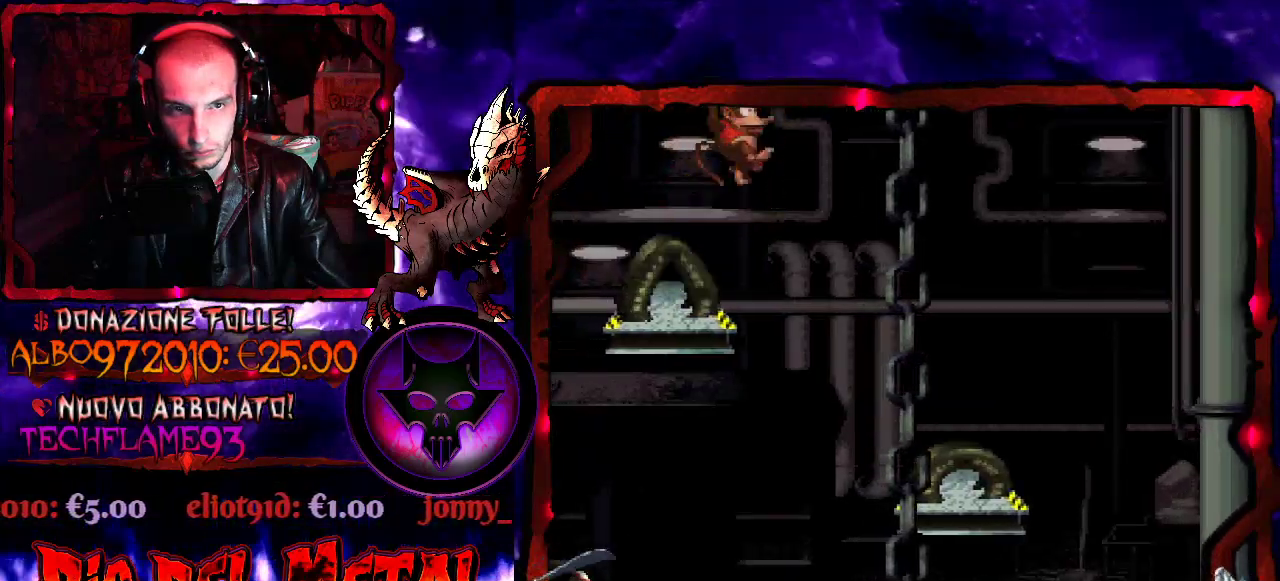
{"buttons": ["Y"], "events": [[367, "DPAD_RIGHT", "up"]]}
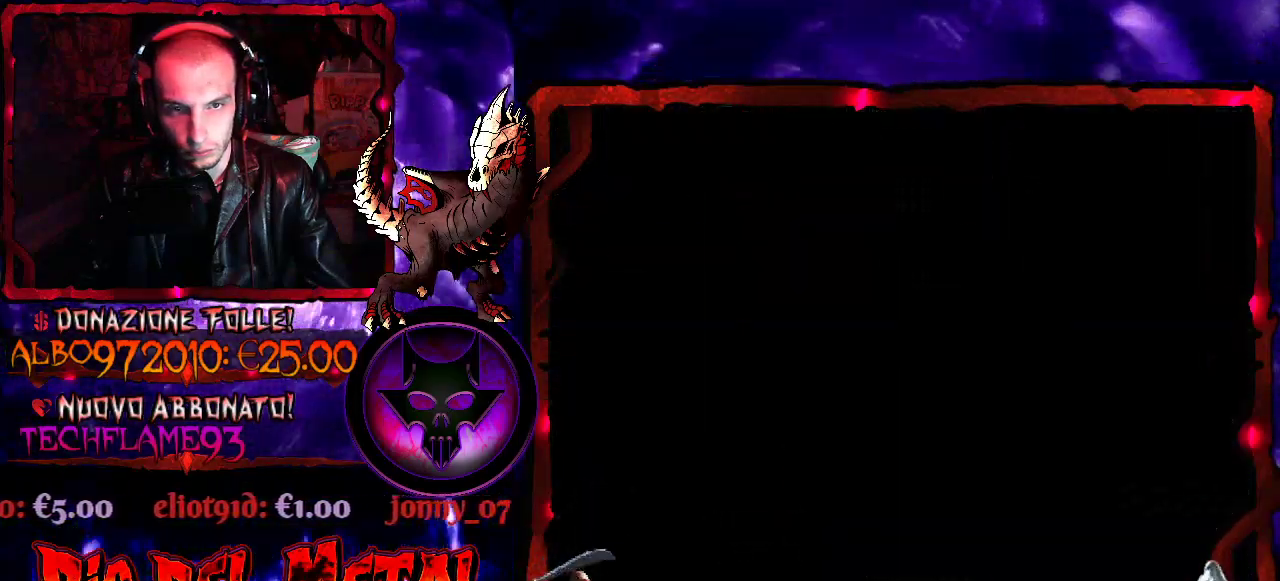
{"buttons": ["B", "Y", "DPAD_RIGHT"], "events": [[367, "DPAD_RIGHT", "down"], [500, "B", "down"]]}
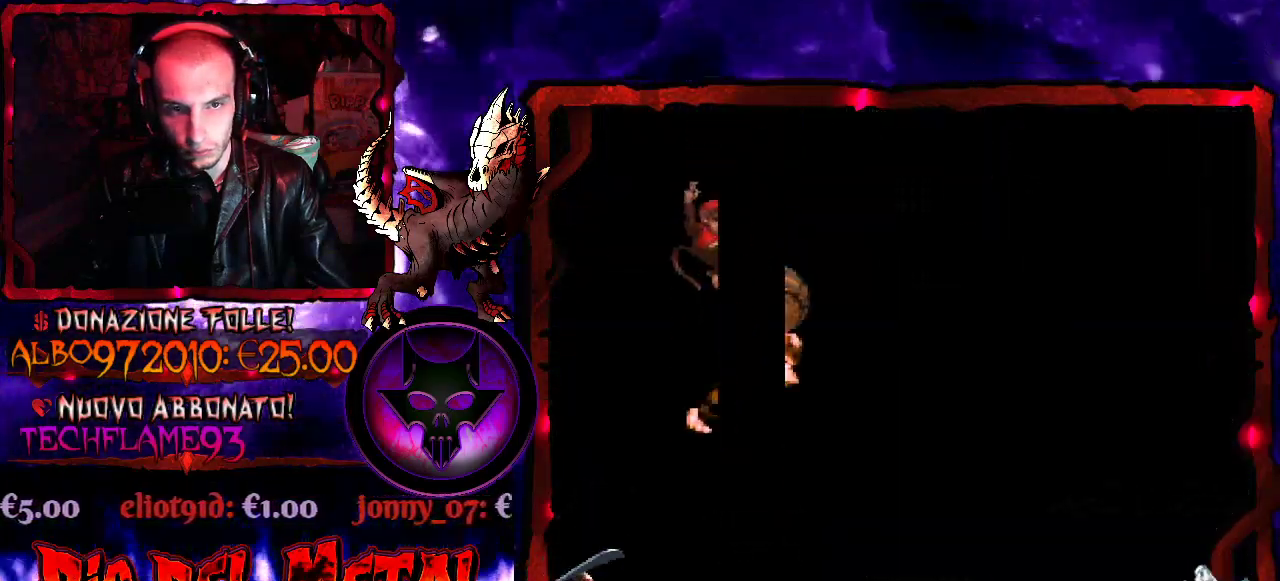
{"buttons": ["Y", "DPAD_RIGHT"], "events": [[500, "B", "up"]]}
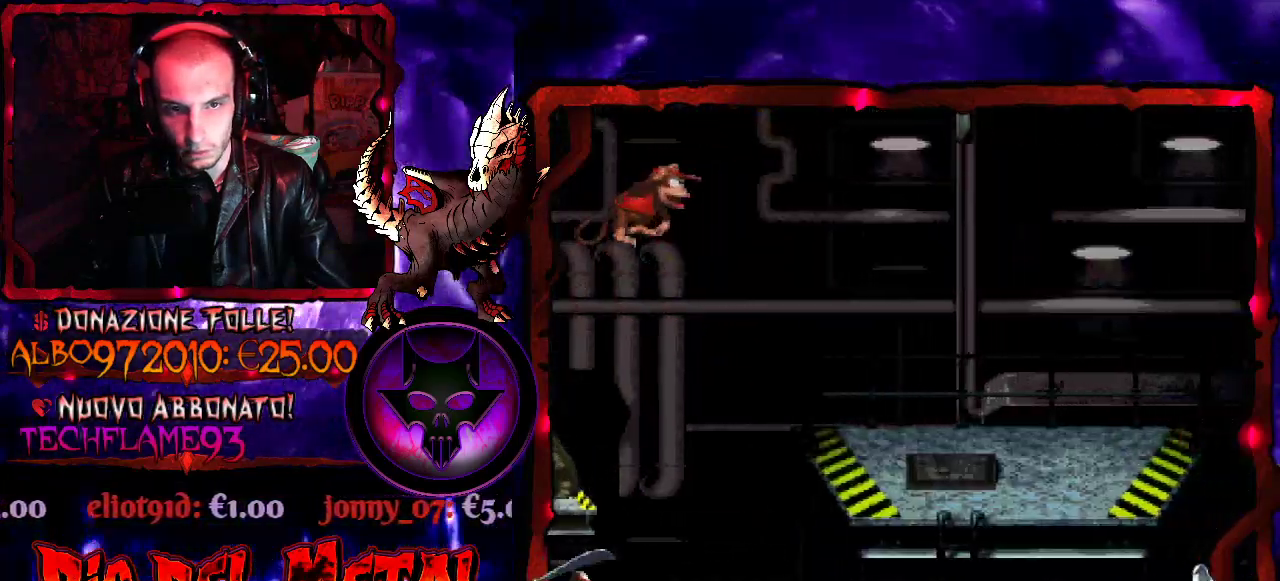
{"buttons": ["Y"], "events": [[300, "DPAD_RIGHT", "up"]]}
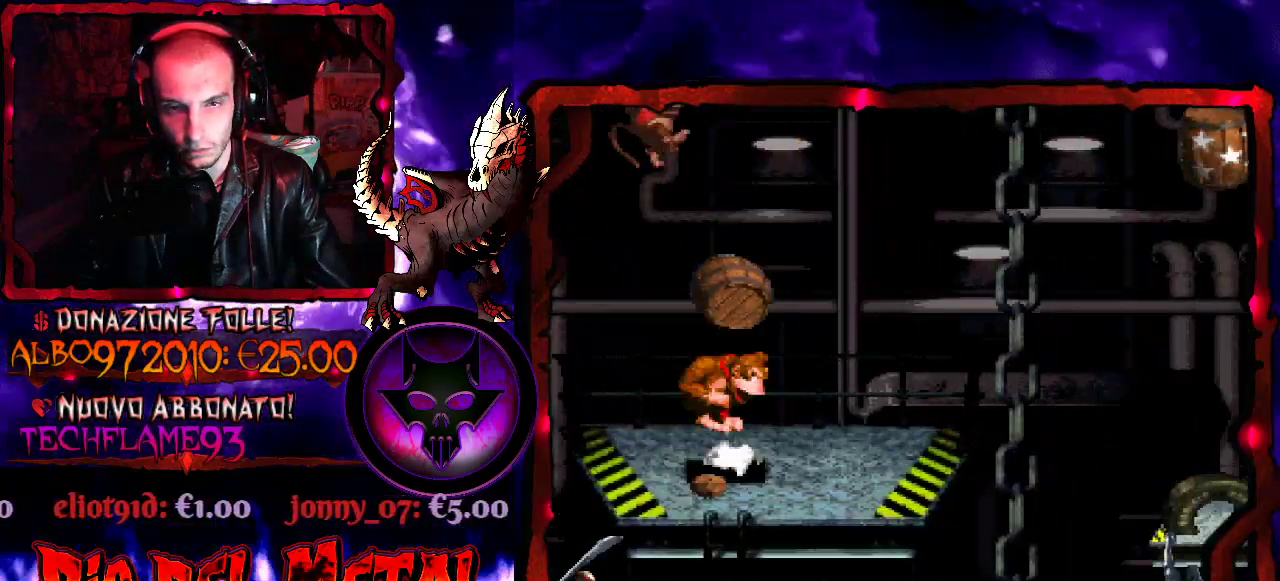
{"buttons": ["Y"], "events": []}
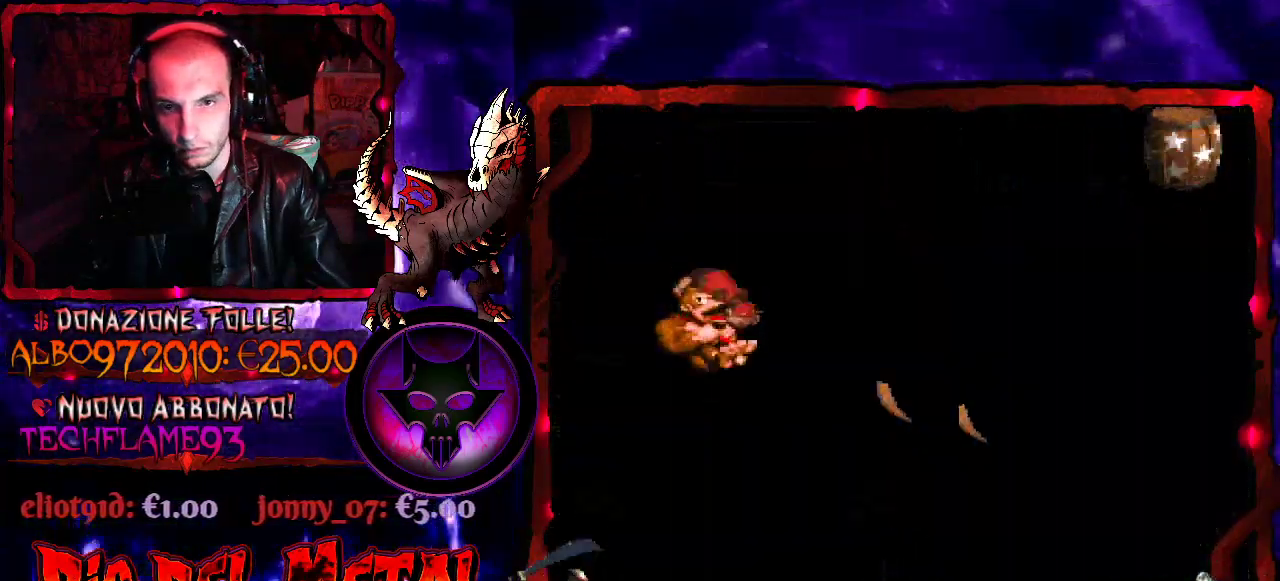
{"buttons": ["Y"], "events": []}
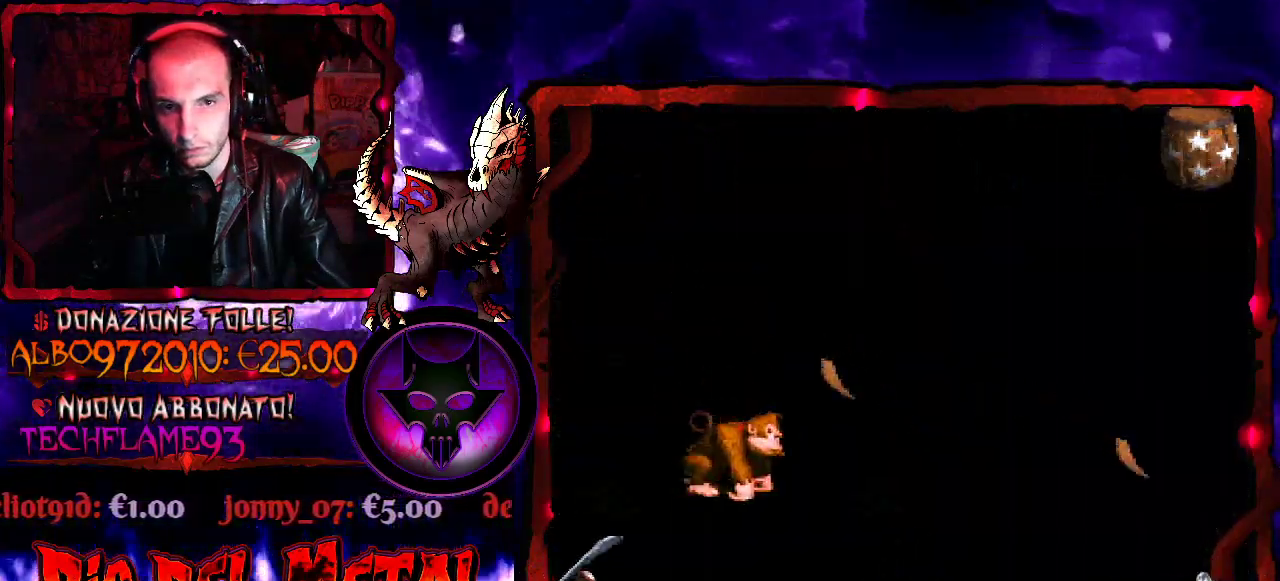
{"buttons": ["Y"], "events": []}
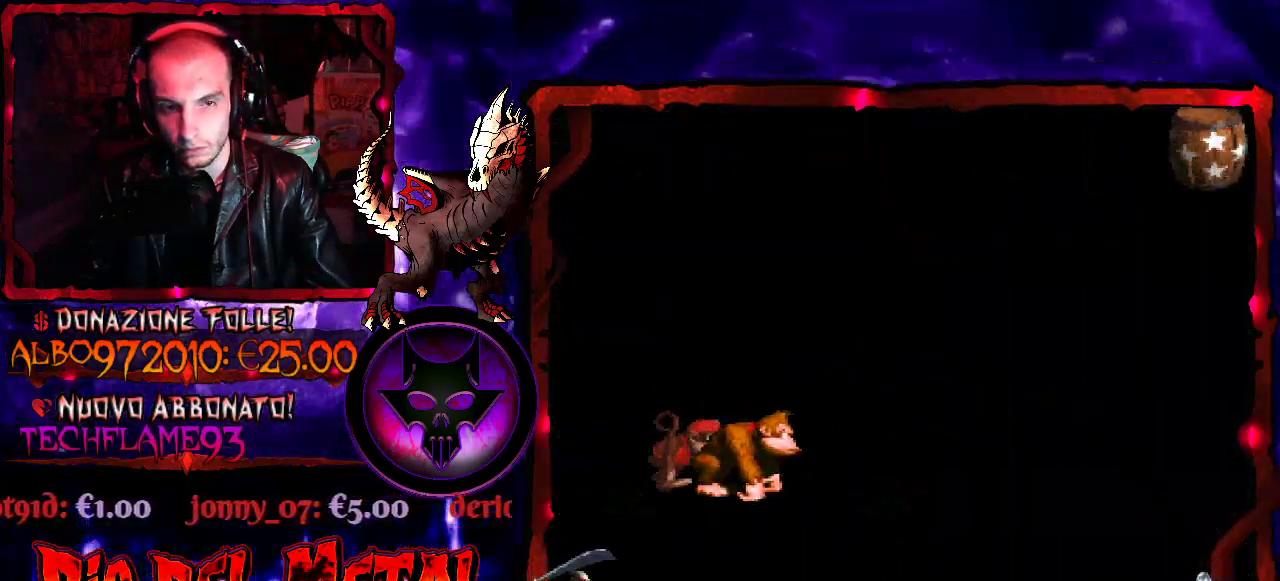
{"buttons": ["Y"], "events": []}
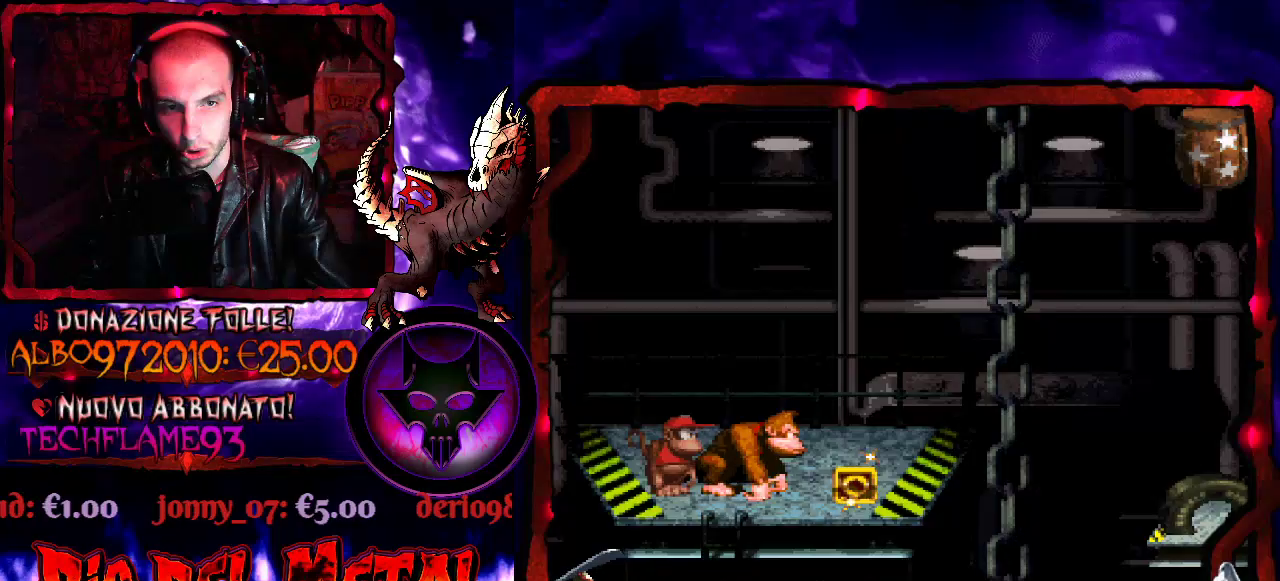
{"buttons": ["Y"], "events": [[33, "DPAD_RIGHT", "down"], [267, "DPAD_RIGHT", "up"]]}